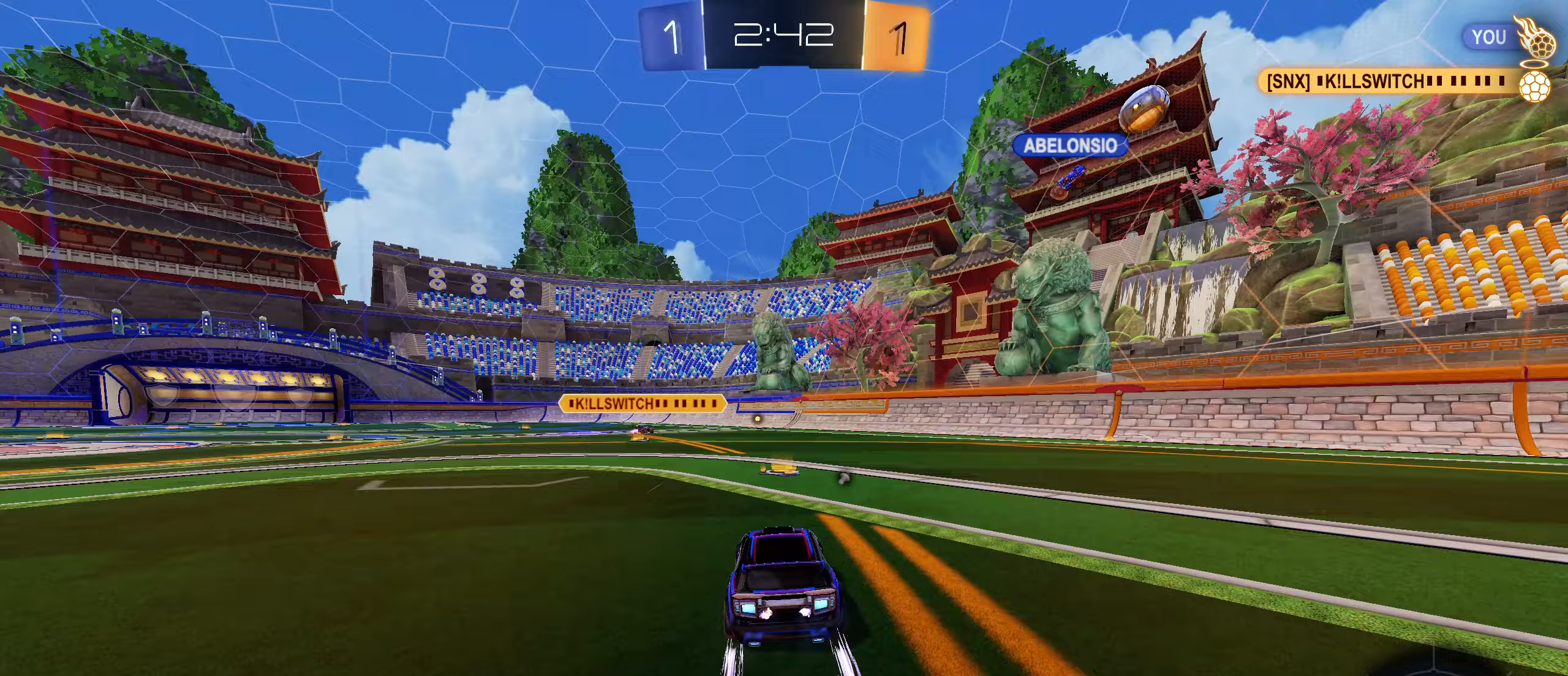
Gameplay with a controller (PlayStation layout); each line is a JSON object with the inputs held at the frame after it (dt_ms = milliseconds from this image to that frame). "events" lists button and stick changes between this image and that frame as [ms after this image, input, new state], when the widget could be followed in between.
{"dt_ms": 400, "buttons": ["R2"], "left_stick": "center", "right_stick": "center", "events": [[67, "left_stick", "left"], [367, "left_stick", "center"]]}
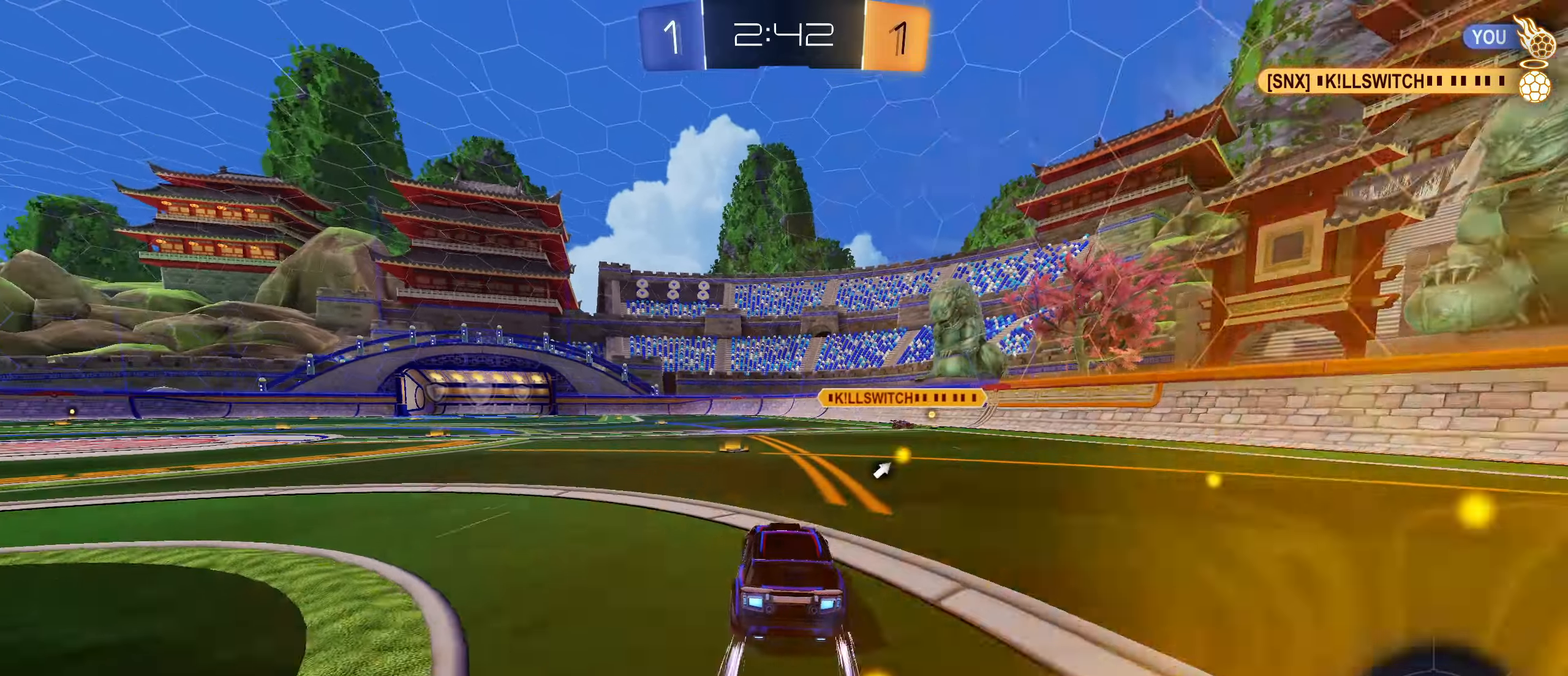
{"dt_ms": 500, "buttons": ["R2"], "left_stick": "left", "right_stick": "center", "events": [[100, "left_stick", "left"]]}
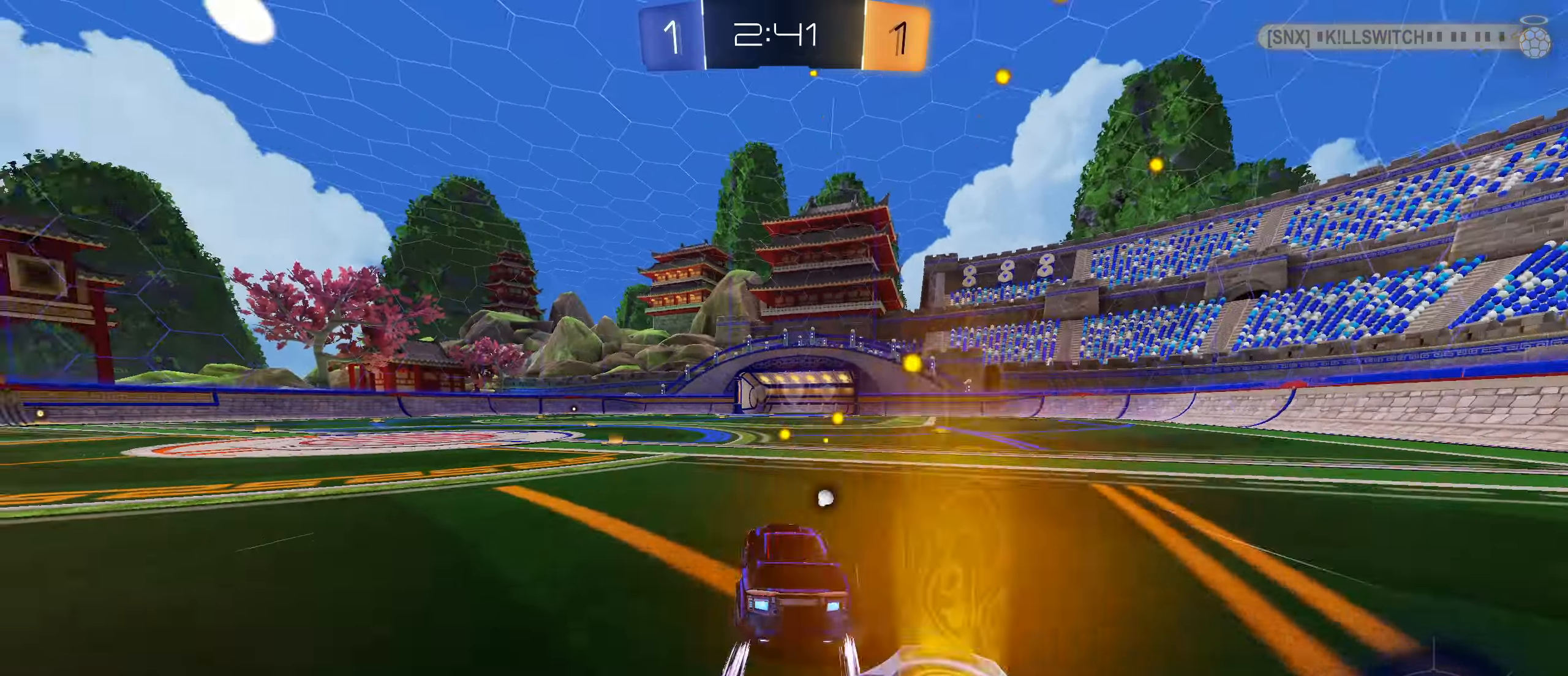
{"dt_ms": 500, "buttons": ["R2"], "left_stick": "left", "right_stick": "center", "events": [[83, "TRIANGLE", "down"], [150, "TRIANGLE", "up"], [250, "left_stick", "center"], [467, "left_stick", "left"]]}
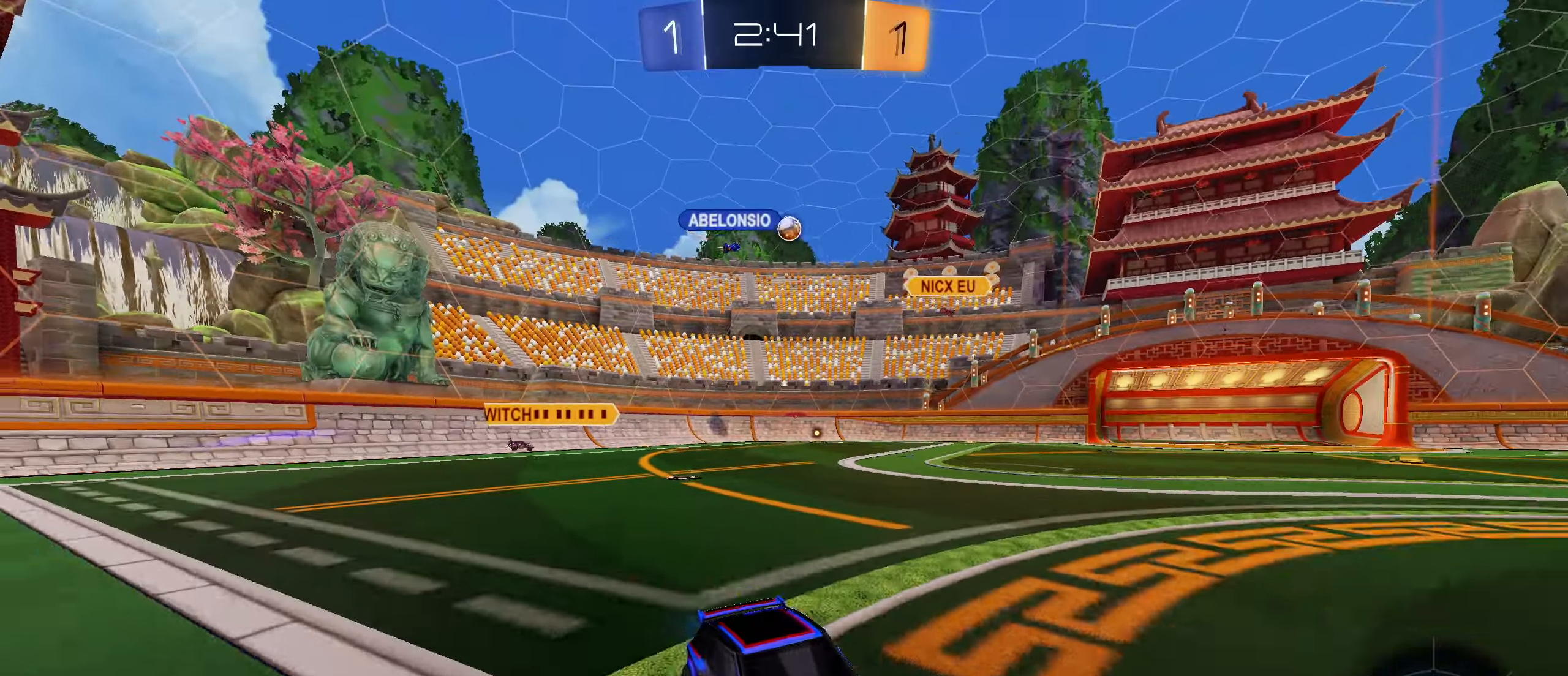
{"dt_ms": 500, "buttons": ["R2"], "left_stick": "left", "right_stick": "center", "events": [[133, "L1", "down"], [217, "L1", "up"], [383, "L1", "down"], [467, "L1", "up"]]}
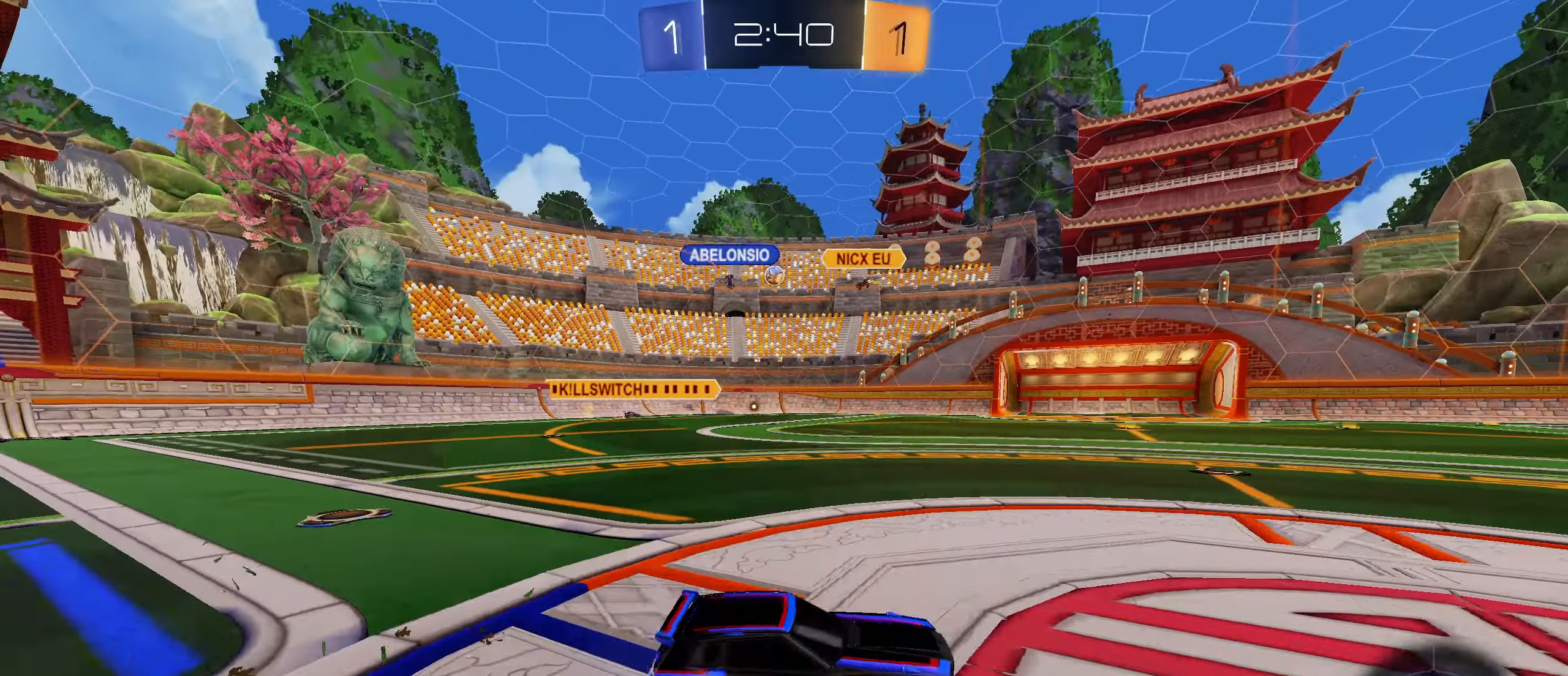
{"dt_ms": 500, "buttons": ["R2"], "left_stick": "left", "right_stick": "center", "events": [[183, "left_stick", "center"], [333, "left_stick", "left"], [400, "L1", "down"], [450, "L1", "up"]]}
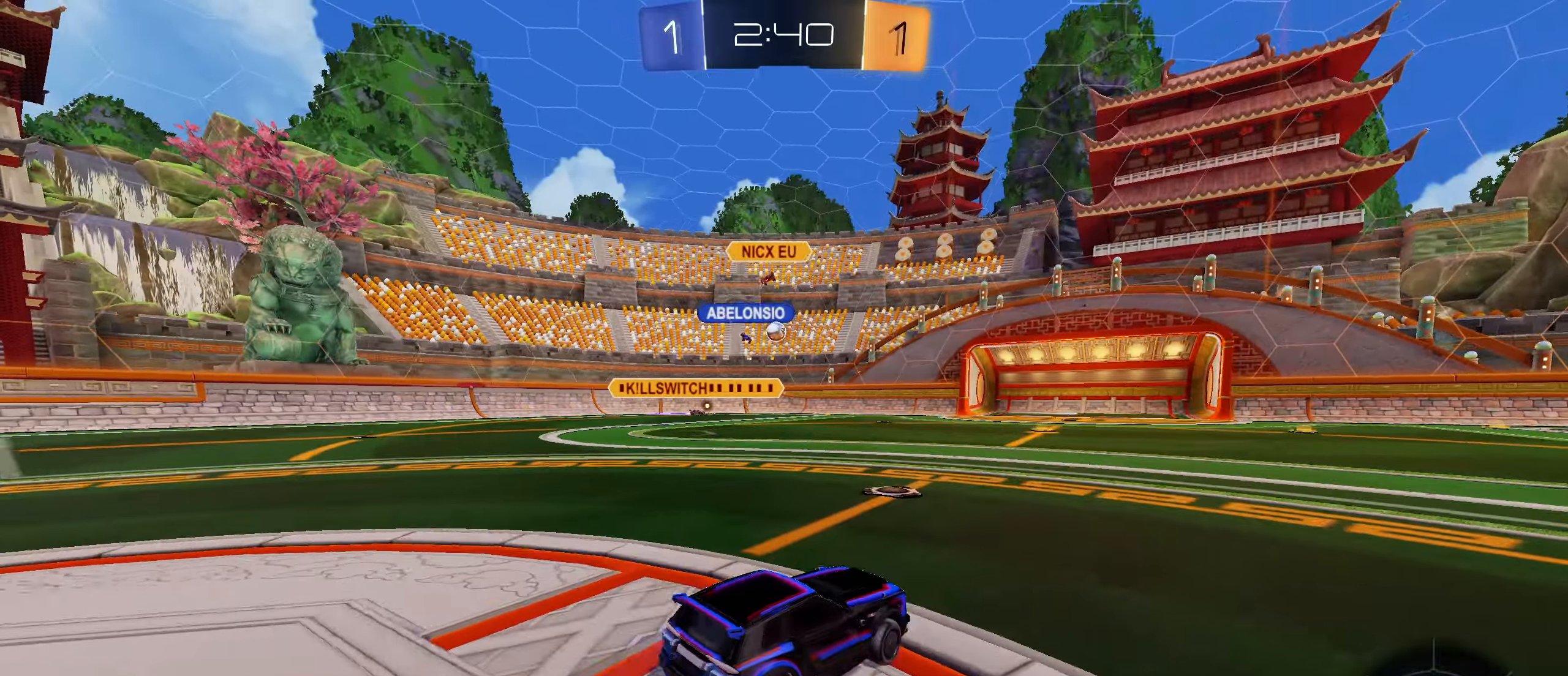
{"dt_ms": 500, "buttons": ["R2"], "left_stick": "up-right", "right_stick": "center", "events": [[333, "left_stick", "up-right"]]}
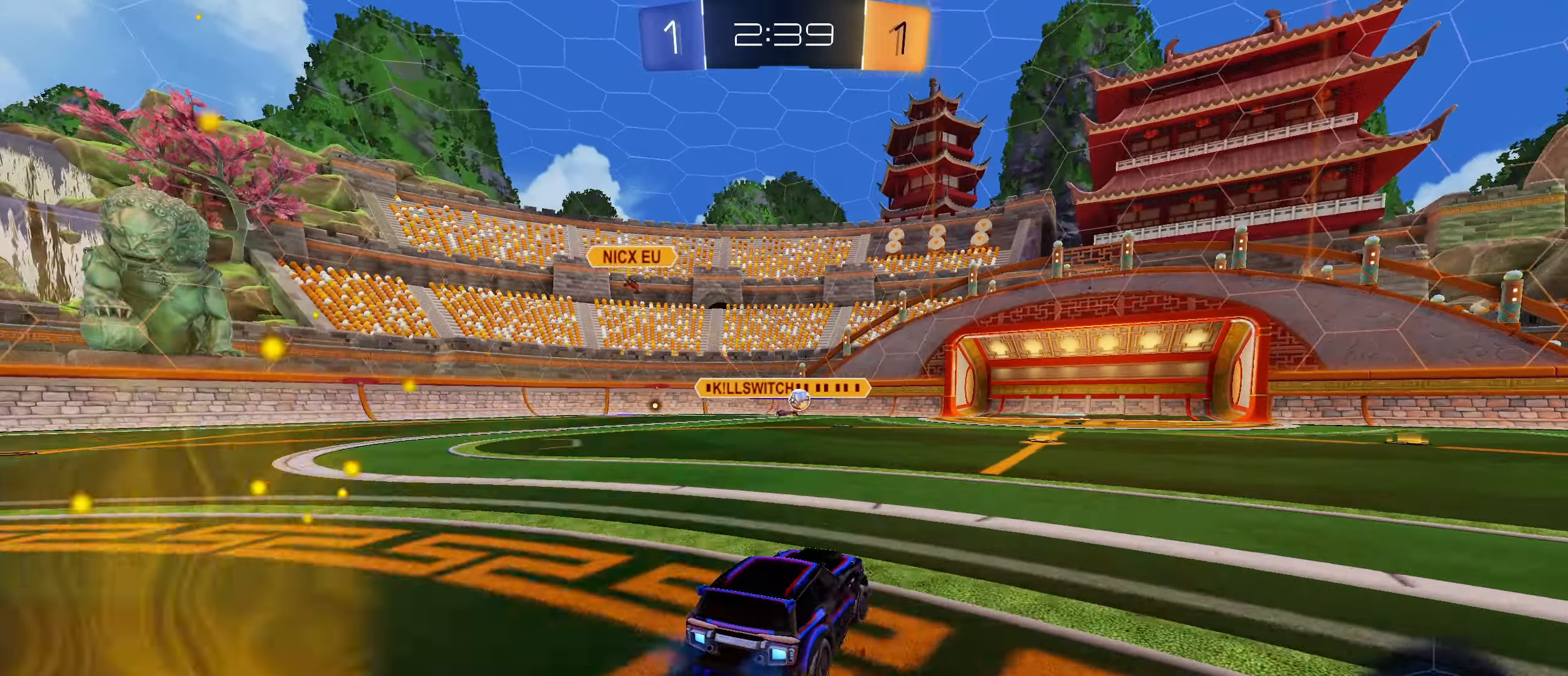
{"dt_ms": 500, "buttons": ["R2"], "left_stick": "center", "right_stick": "center", "events": [[67, "left_stick", "center"]]}
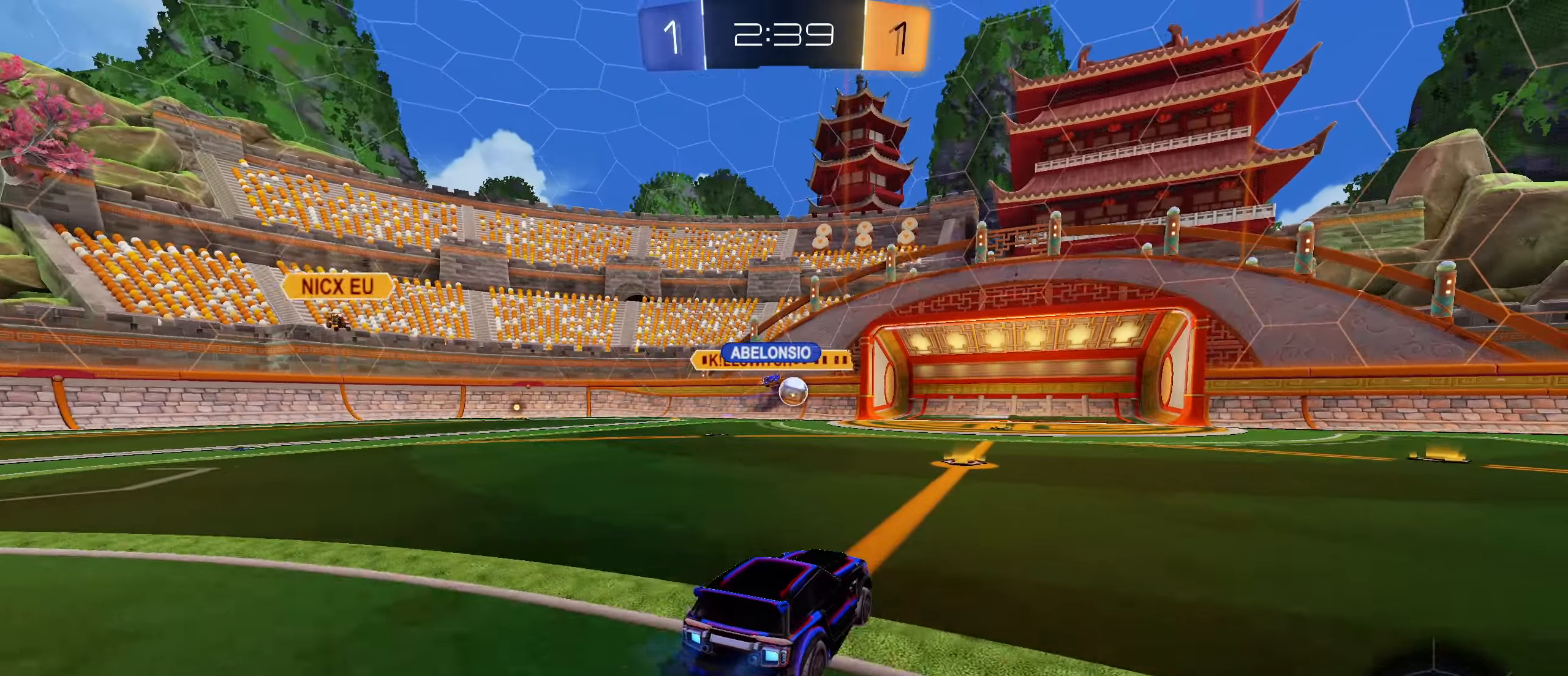
{"dt_ms": 500, "buttons": ["CIRCLE", "R2"], "left_stick": "center", "right_stick": "center", "events": [[150, "CIRCLE", "down"], [267, "left_stick", "right"], [317, "left_stick", "center"]]}
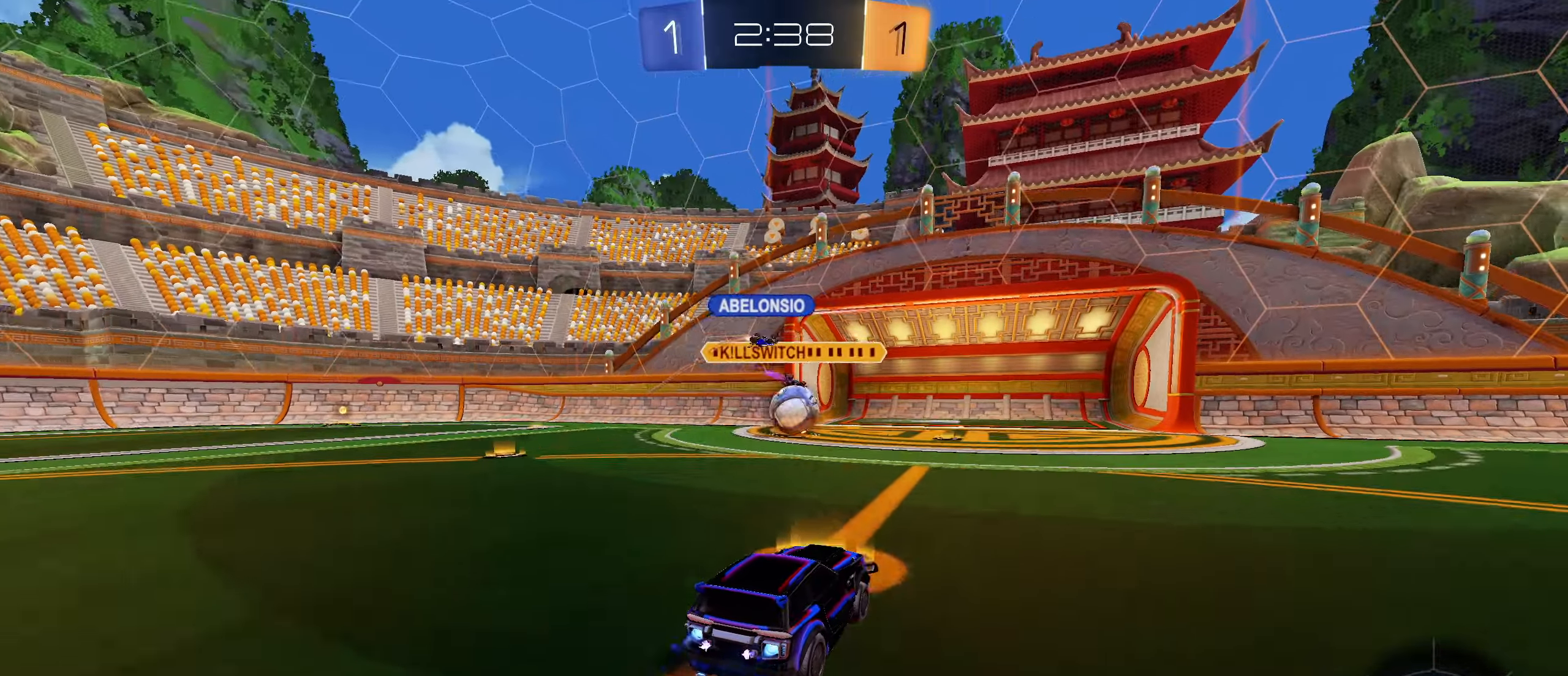
{"dt_ms": 500, "buttons": ["CROSS", "CIRCLE", "L1"], "left_stick": "left", "right_stick": "center", "events": [[133, "R2", "up"], [200, "left_stick", "down-right"], [217, "CROSS", "down"], [217, "R1", "down"], [317, "CROSS", "up"], [333, "left_stick", "right"], [400, "R1", "up"], [417, "L1", "down"], [433, "CROSS", "down"], [433, "left_stick", "up-left"], [483, "left_stick", "left"]]}
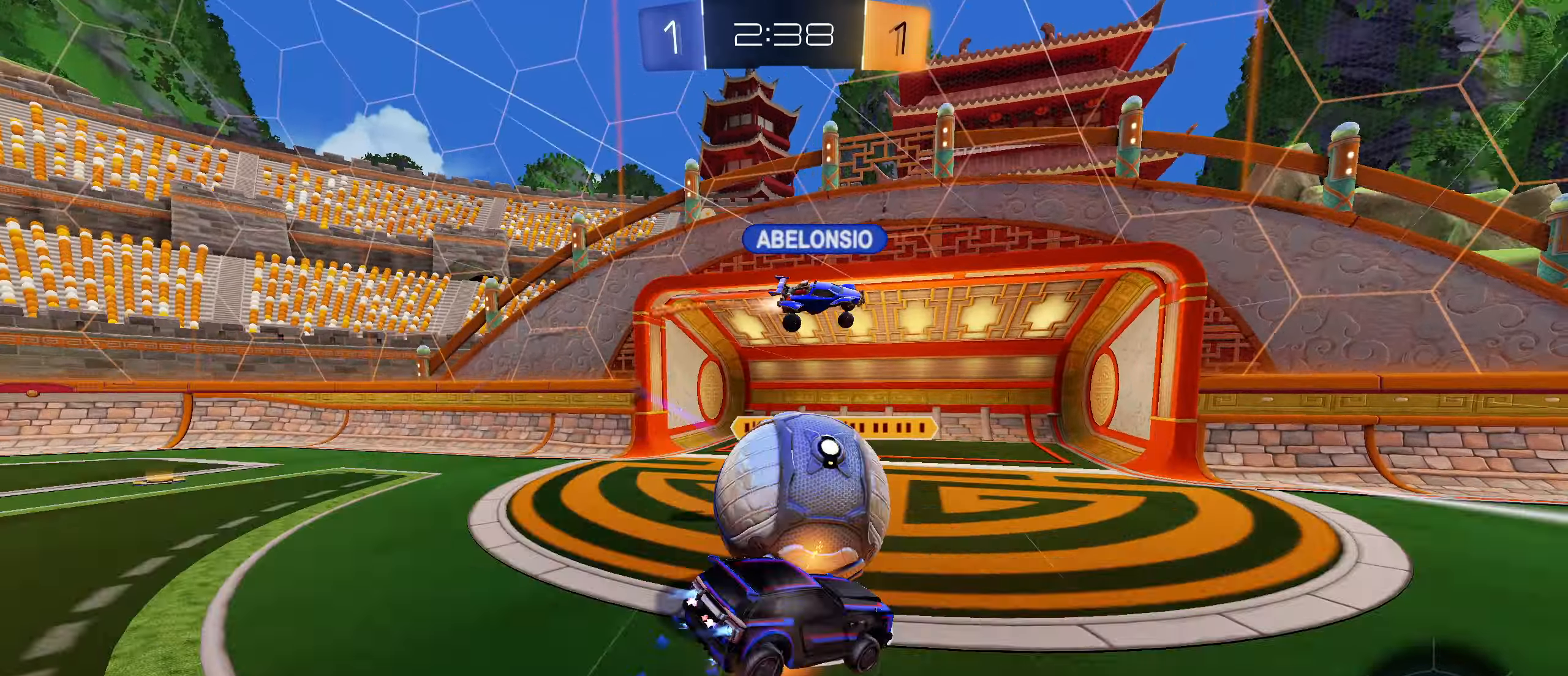
{"dt_ms": 500, "buttons": ["L1"], "left_stick": "left", "right_stick": "center", "events": [[83, "CROSS", "up"], [183, "CIRCLE", "up"]]}